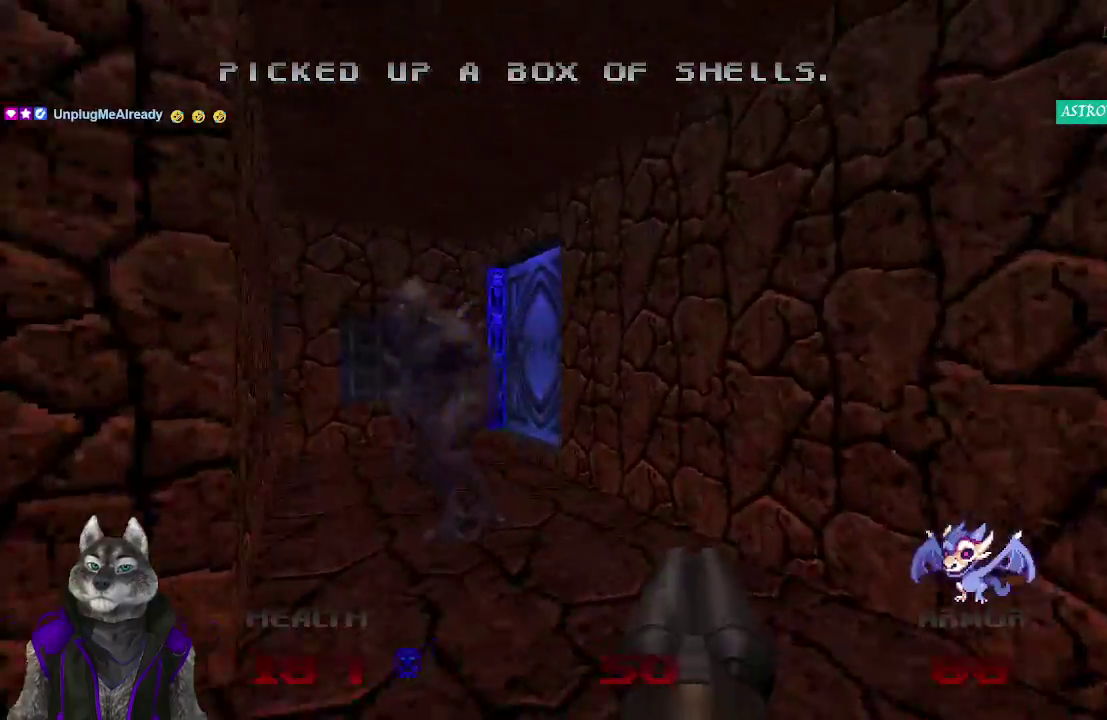
Gameplay with a controller (PlayStation layout); each line is a JSON object with the inputs held at the frame after it. "events" lists button and stick changes between this image and that frame as [ms after this image, input, new state], when the widget could be followed in between. Not read: L1 R1.
{"buttons": ["R2"], "left_stick": "down", "right_stick": "center", "events": [[83, "left_stick", "up"], [83, "right_stick", "left"], [200, "left_stick", "up-left"], [317, "left_stick", "down-left"], [383, "R2", "down"], [383, "right_stick", "center"], [450, "left_stick", "down"]]}
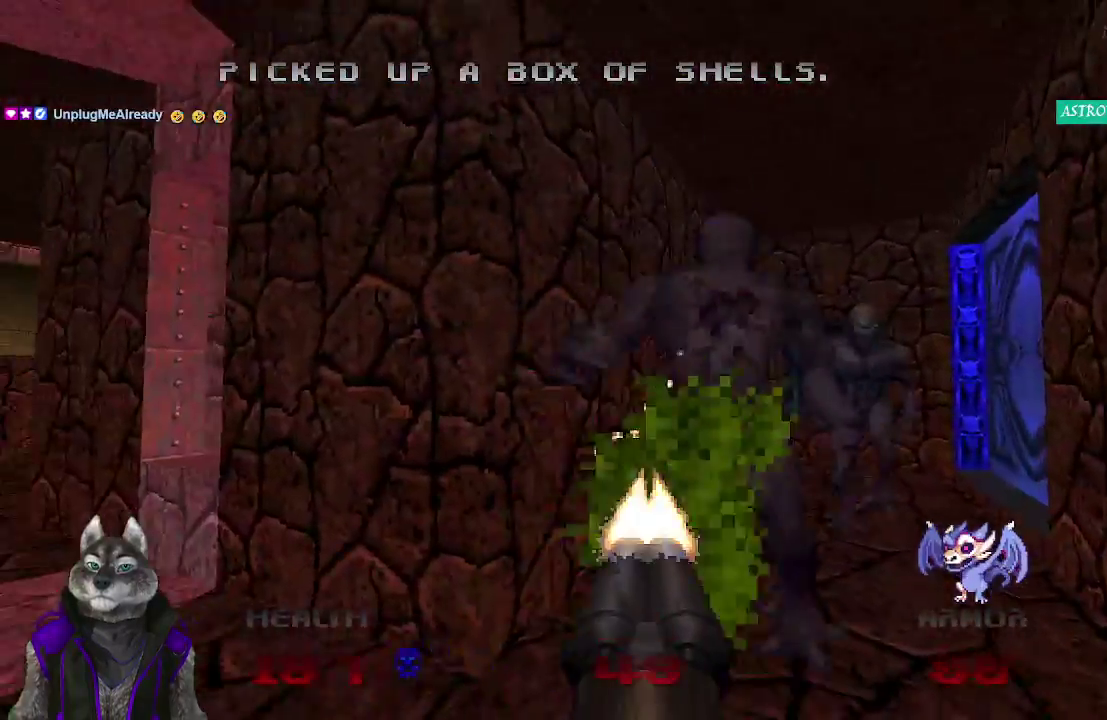
{"buttons": [], "left_stick": "up", "right_stick": "center", "events": [[50, "right_stick", "right"], [167, "left_stick", "down-left"], [183, "right_stick", "center"], [250, "R2", "up"], [267, "left_stick", "center"], [483, "left_stick", "up"]]}
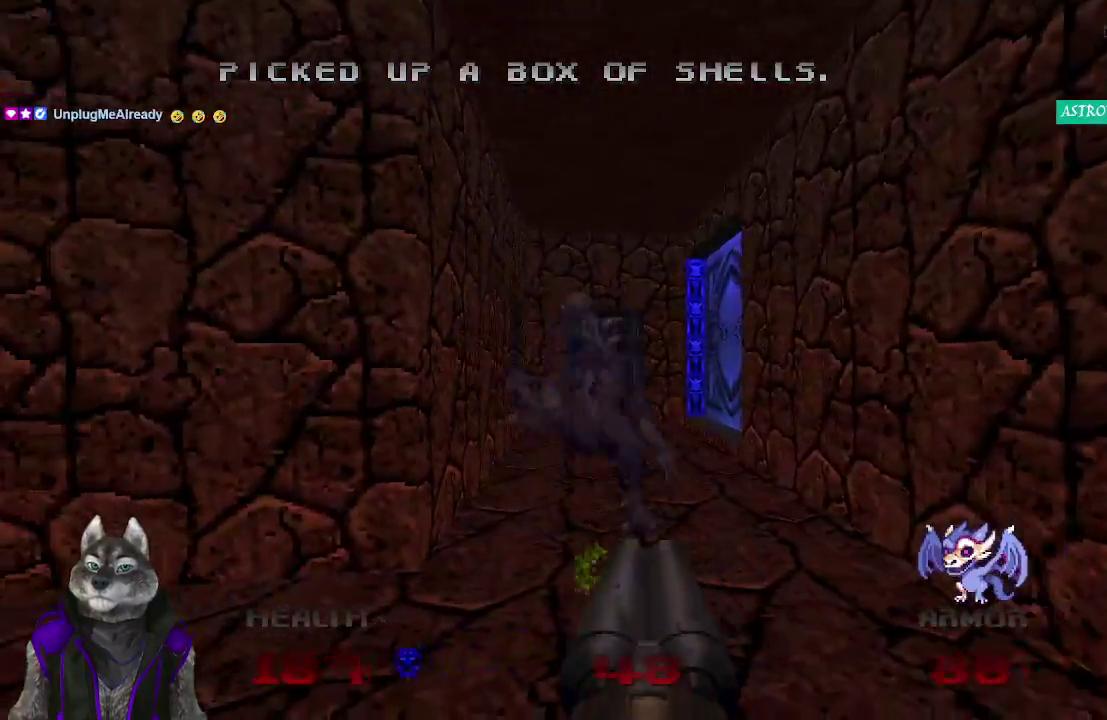
{"buttons": ["R2"], "left_stick": "right", "right_stick": "center"}
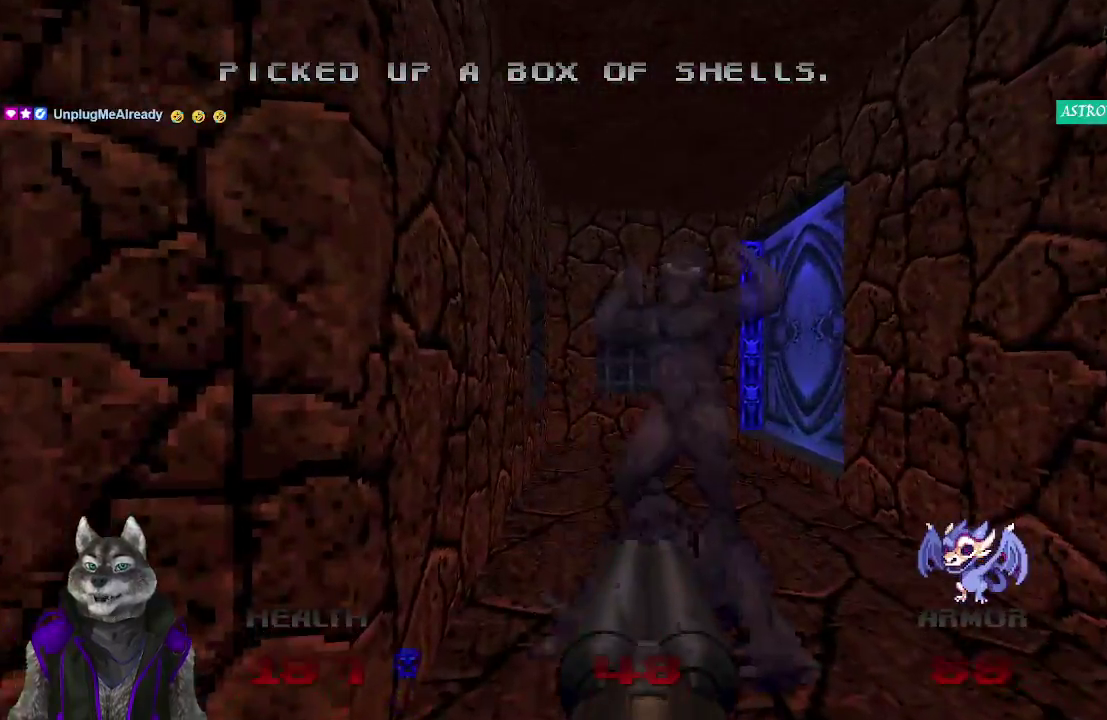
{"buttons": ["R2"], "left_stick": "center", "right_stick": "center", "events": [[133, "left_stick", "down-left"], [350, "left_stick", "center"]]}
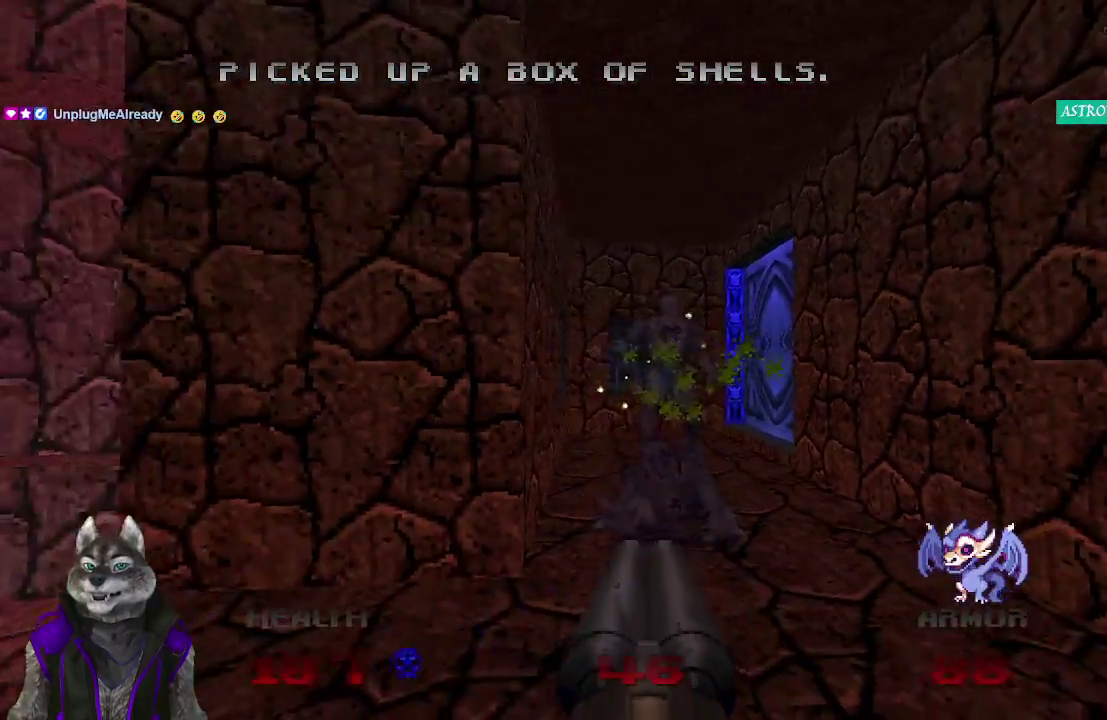
{"buttons": [], "left_stick": "up-right", "right_stick": "left", "events": [[67, "R2", "up"], [67, "left_stick", "up-right"], [250, "right_stick", "left"]]}
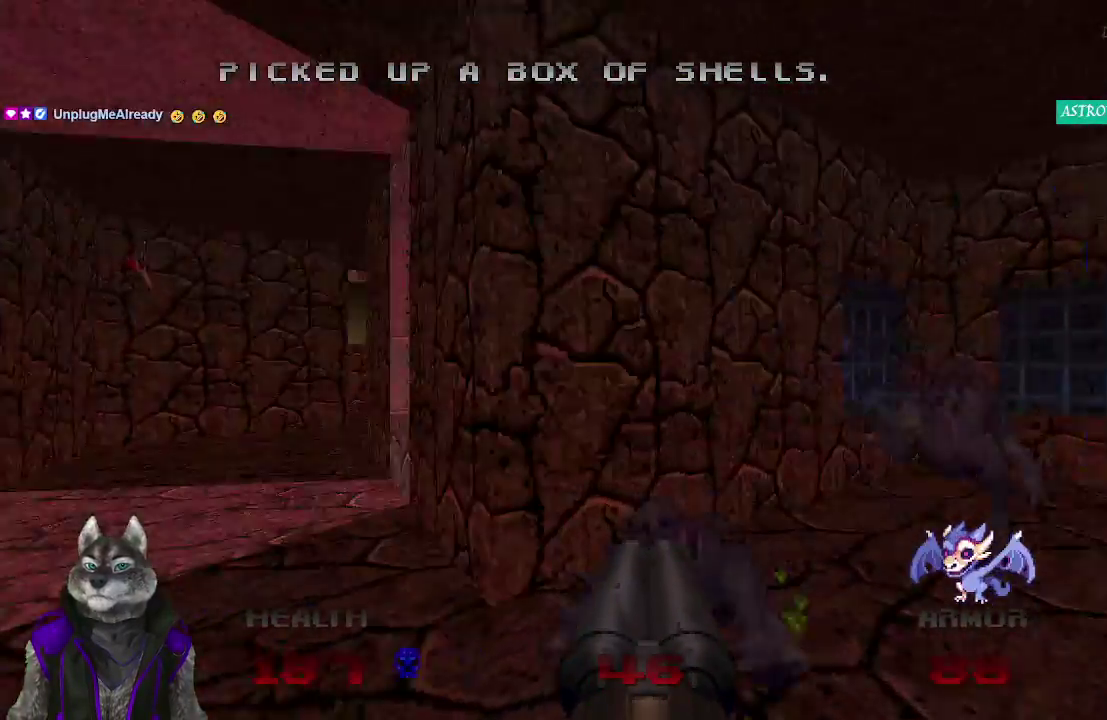
{"buttons": [], "left_stick": "center", "right_stick": "right", "events": [[100, "right_stick", "center"], [233, "left_stick", "center"], [267, "right_stick", "right"]]}
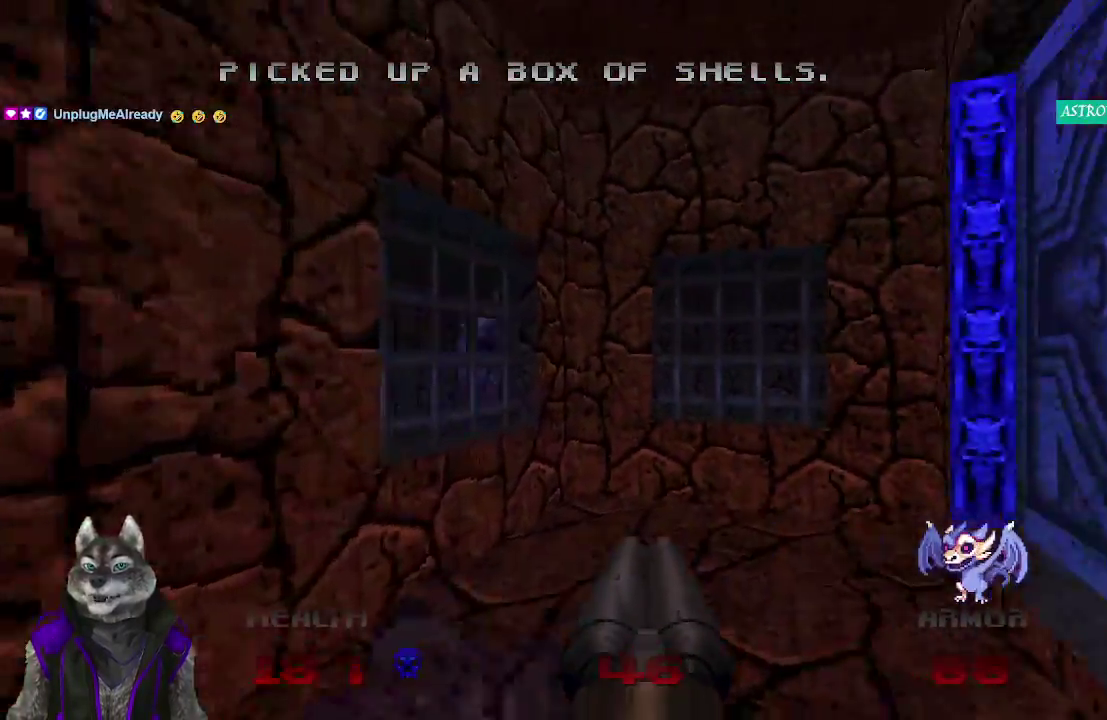
{"buttons": [], "left_stick": "center", "right_stick": "center", "events": [[150, "right_stick", "center"], [300, "right_stick", "left"], [383, "right_stick", "center"]]}